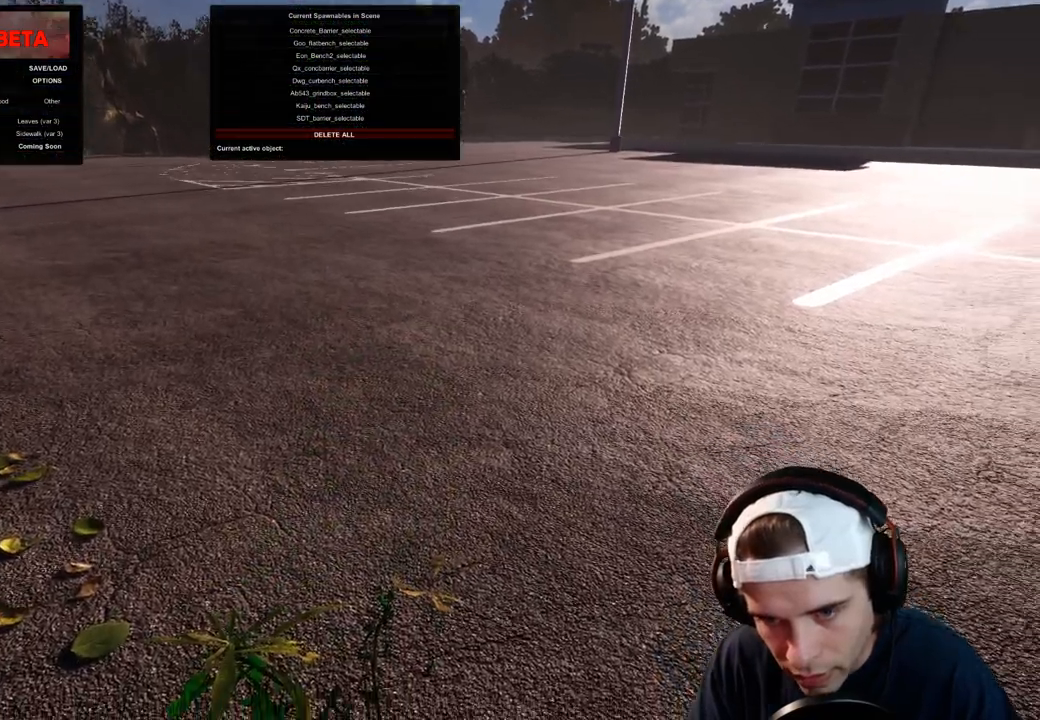
Gameplay with a controller (Xbox layout); each line is a JSON object with the inputs held at the frame after it (dt_ms = milliseconds from this image to that frame). "events" lists button and stick changes between this image and that frame as [ms after this image, input, new state], when the widget could be followed in between. Not read: L3 R3.
{"dt_ms": 500, "buttons": [], "left_stick": "center", "right_stick": "center", "events": [[50, "left_stick", "down"], [133, "left_stick", "center"], [200, "right_stick", "center"]]}
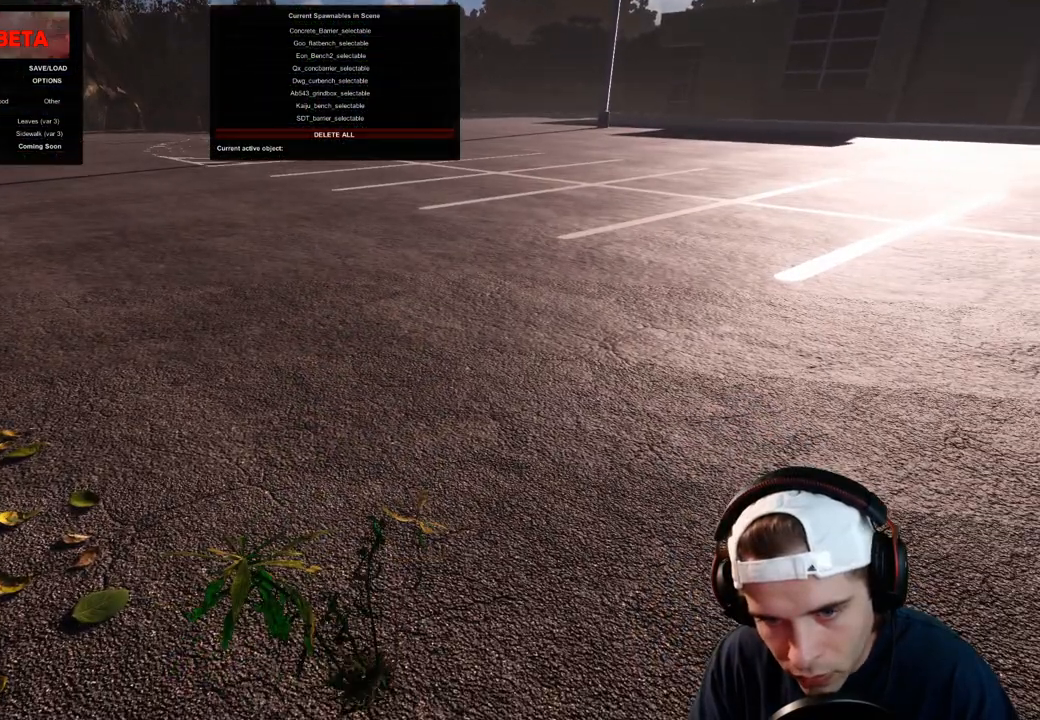
{"dt_ms": 500, "buttons": ["R1"], "left_stick": "center", "right_stick": "center", "events": [[183, "left_stick", "down"], [250, "left_stick", "center"], [367, "R1", "down"]]}
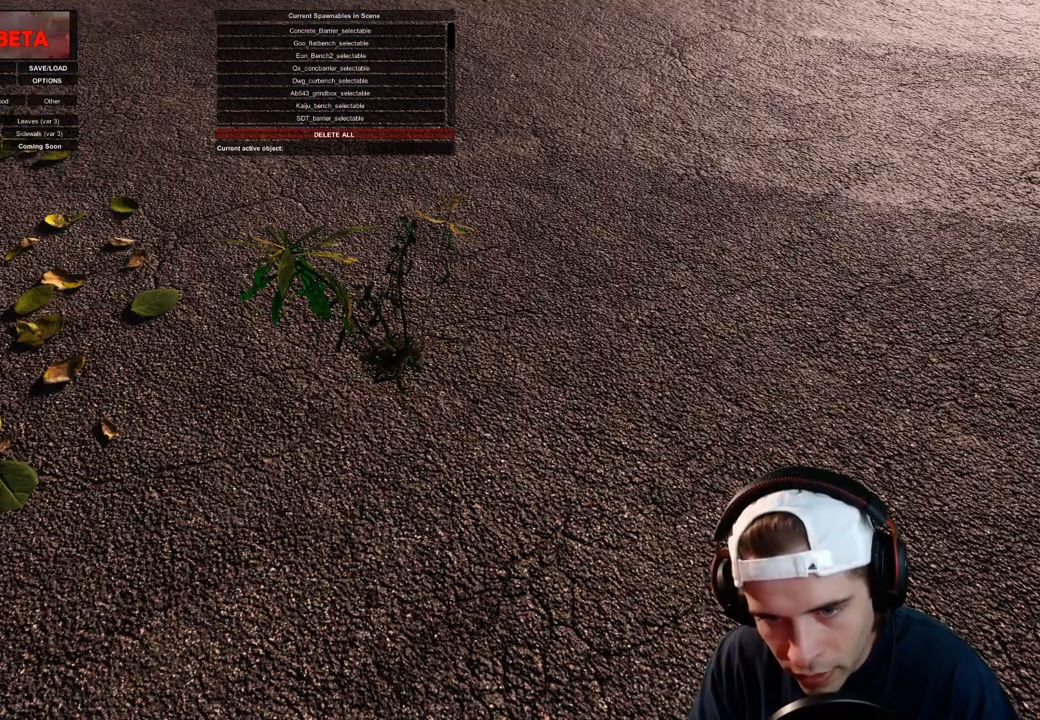
{"dt_ms": 500, "buttons": ["R1"], "left_stick": "center", "right_stick": "up", "events": [[200, "right_stick", "up"]]}
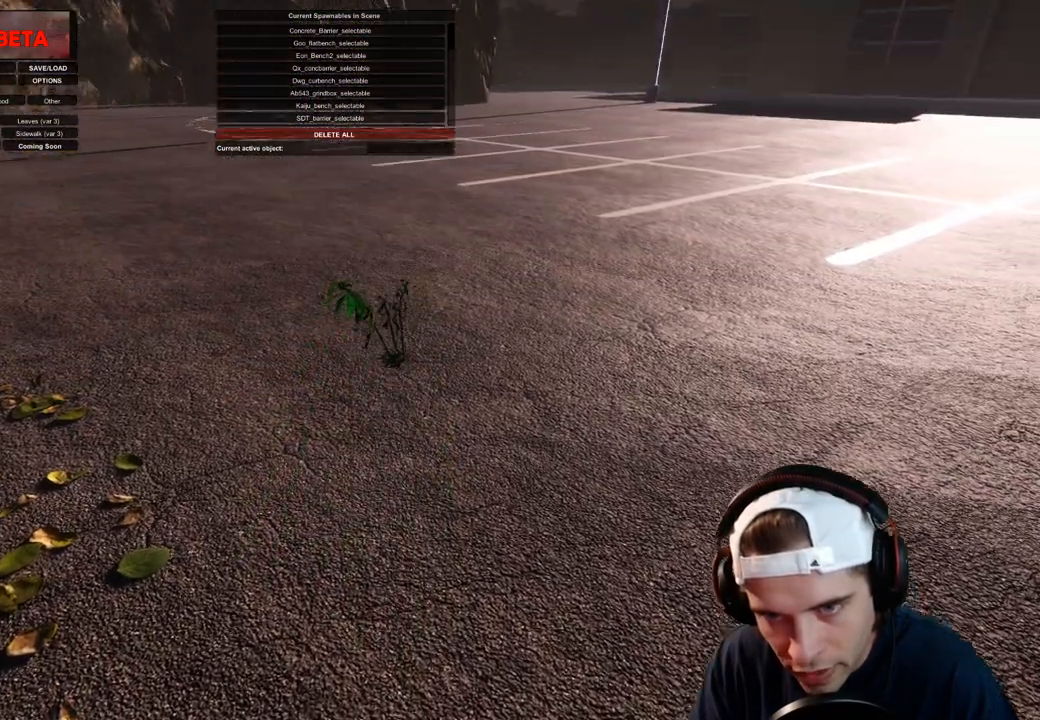
{"dt_ms": 500, "buttons": ["R1"], "left_stick": "center", "right_stick": "up-right", "events": [[317, "right_stick", "up-right"]]}
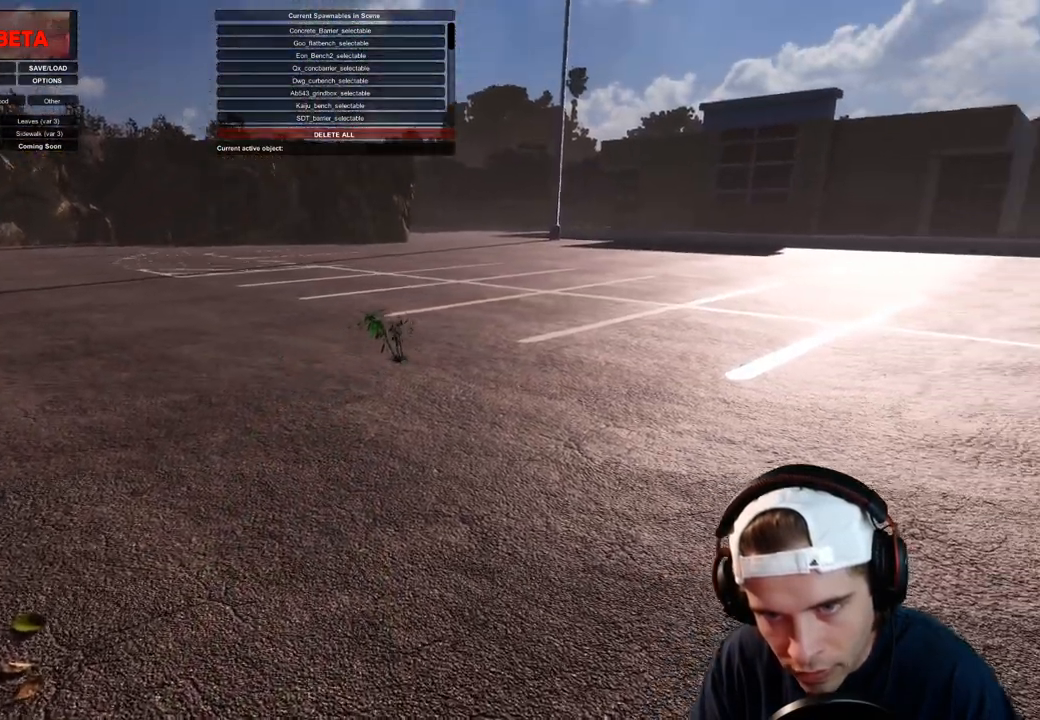
{"dt_ms": 500, "buttons": ["R1", "DPAD_DOWN"], "left_stick": "center", "right_stick": "center", "events": [[133, "right_stick", "center"], [217, "DPAD_DOWN", "down"]]}
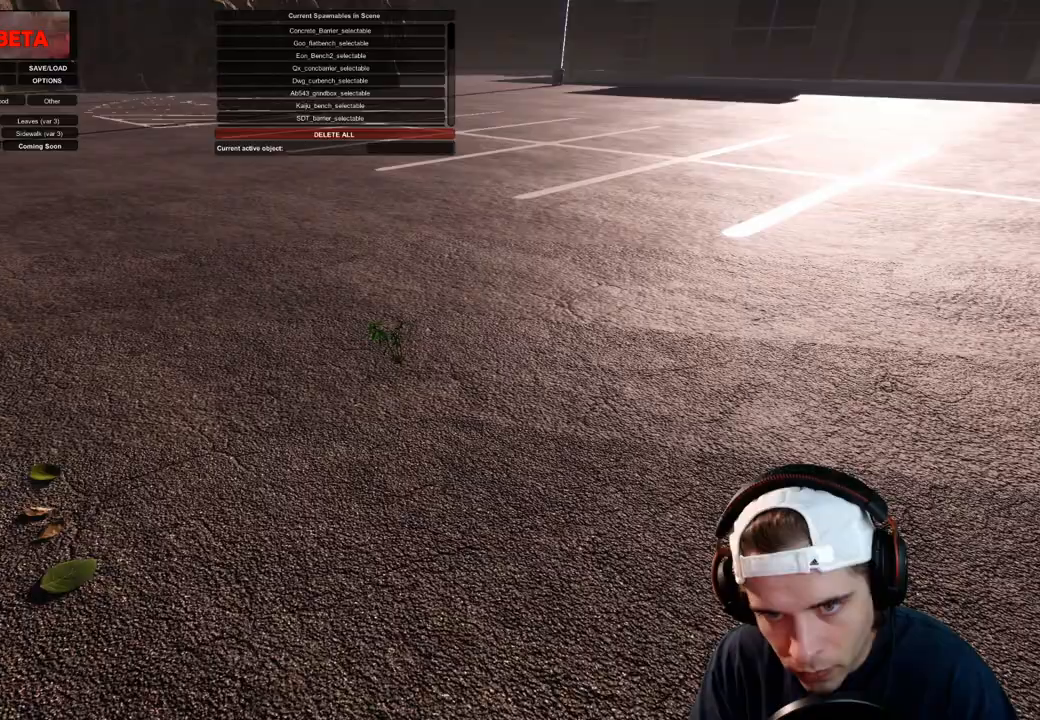
{"dt_ms": 500, "buttons": ["R1"], "left_stick": "center", "right_stick": "center", "events": [[50, "DPAD_DOWN", "up"]]}
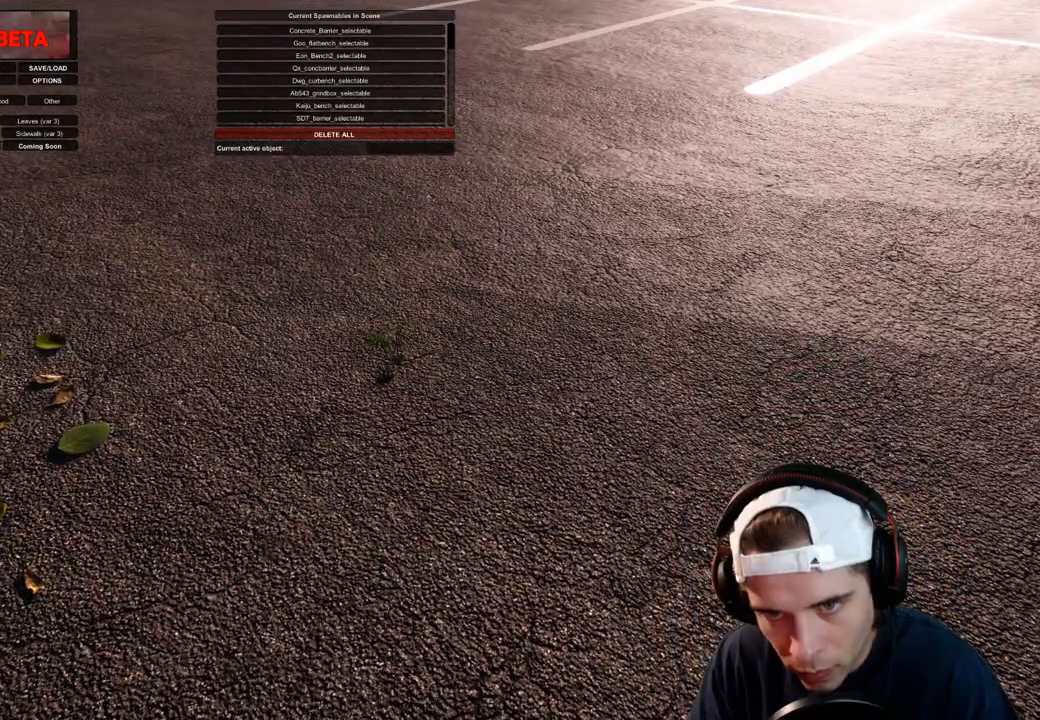
{"dt_ms": 500, "buttons": ["R1"], "left_stick": "center", "right_stick": "center", "events": []}
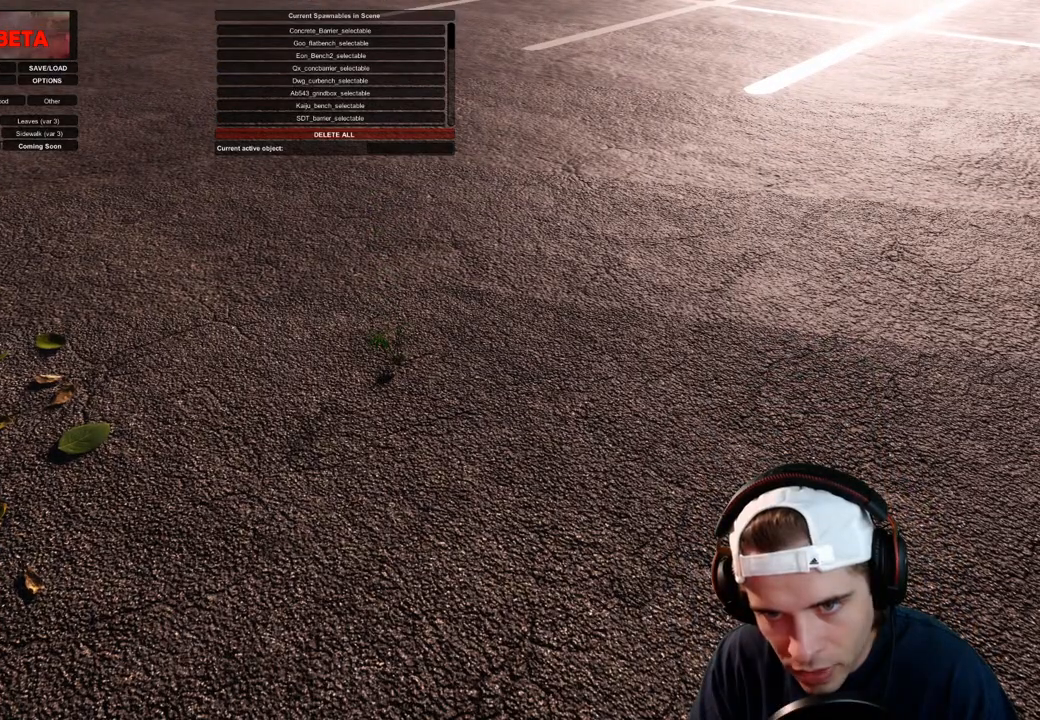
{"dt_ms": 500, "buttons": [], "left_stick": "center", "right_stick": "center", "events": [[33, "DPAD_DOWN", "down"], [117, "DPAD_DOWN", "up"], [467, "R1", "up"]]}
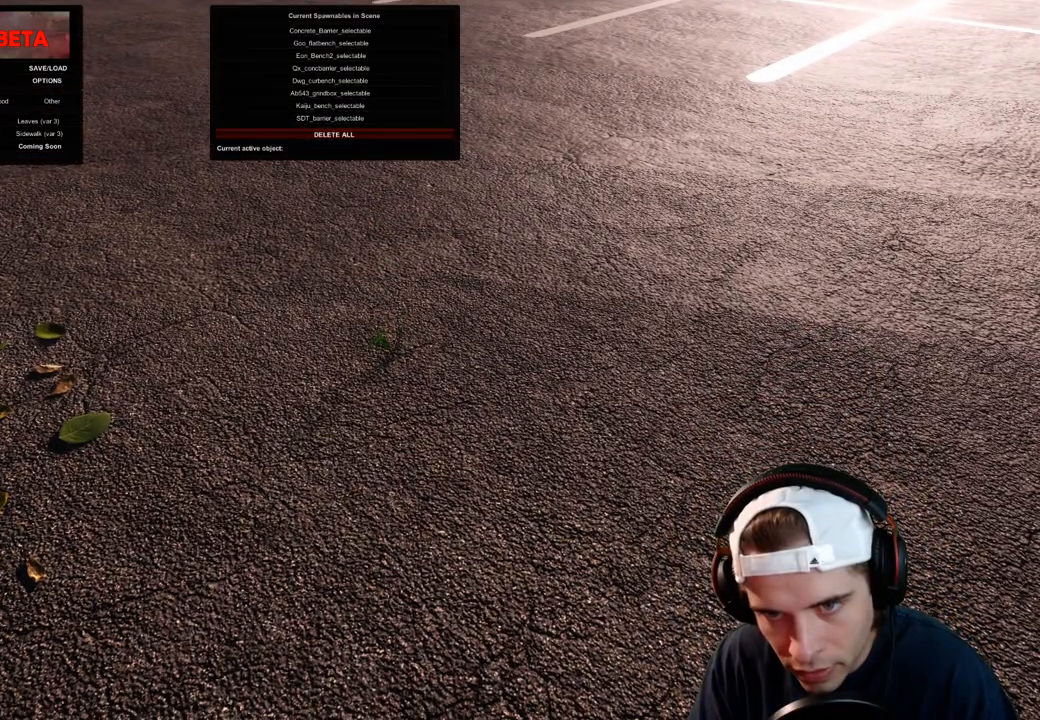
{"dt_ms": 500, "buttons": ["DPAD_DOWN"], "left_stick": "center", "right_stick": "up-right", "events": [[117, "left_stick", "up"], [133, "right_stick", "down"], [200, "right_stick", "center"], [217, "left_stick", "center"], [300, "right_stick", "right"], [400, "DPAD_DOWN", "down"], [450, "right_stick", "up-right"]]}
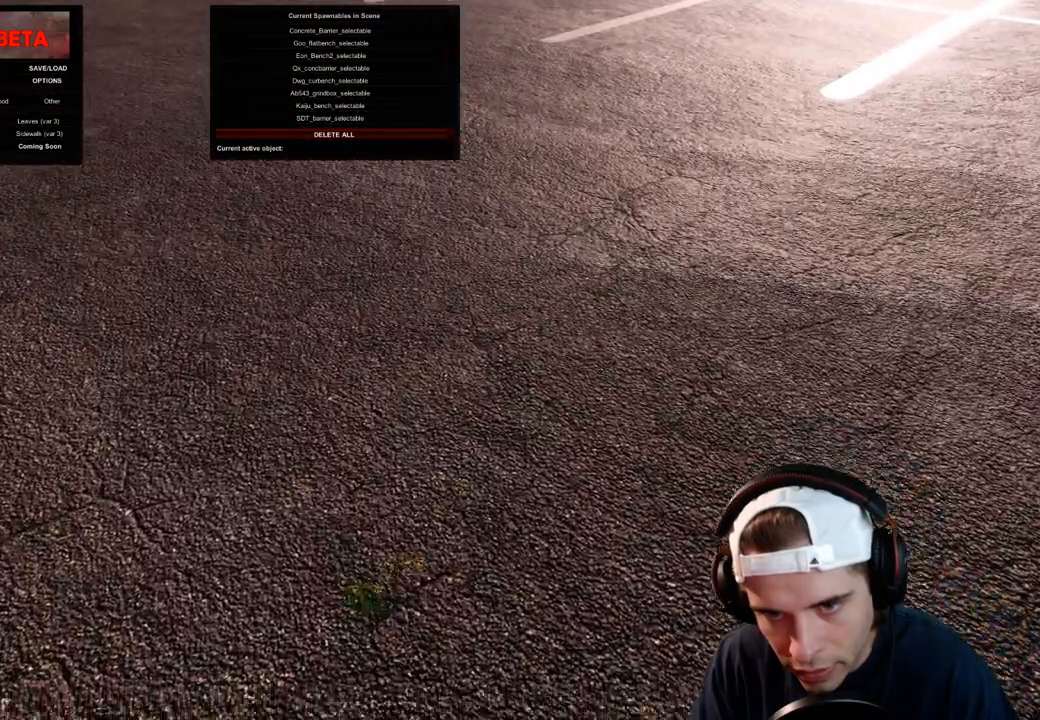
{"dt_ms": 500, "buttons": [], "left_stick": "center", "right_stick": "up", "events": [[150, "DPAD_DOWN", "up"], [150, "right_stick", "up"]]}
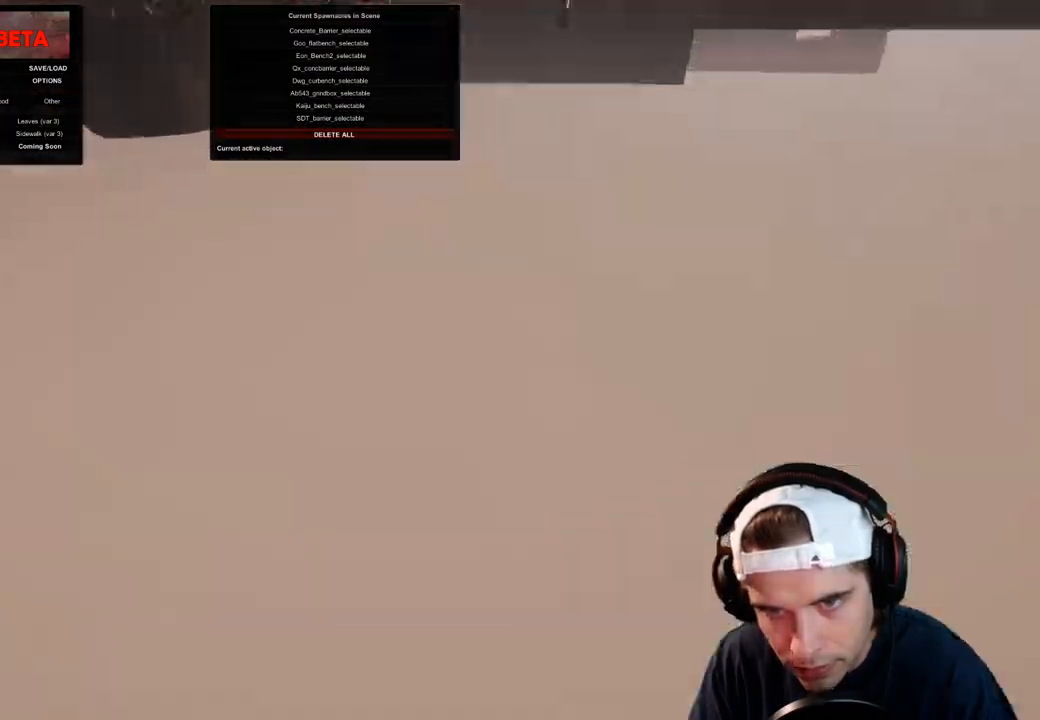
{"dt_ms": 500, "buttons": [], "left_stick": "center", "right_stick": "center", "events": [[100, "DPAD_UP", "down"], [117, "right_stick", "center"], [217, "DPAD_UP", "up"]]}
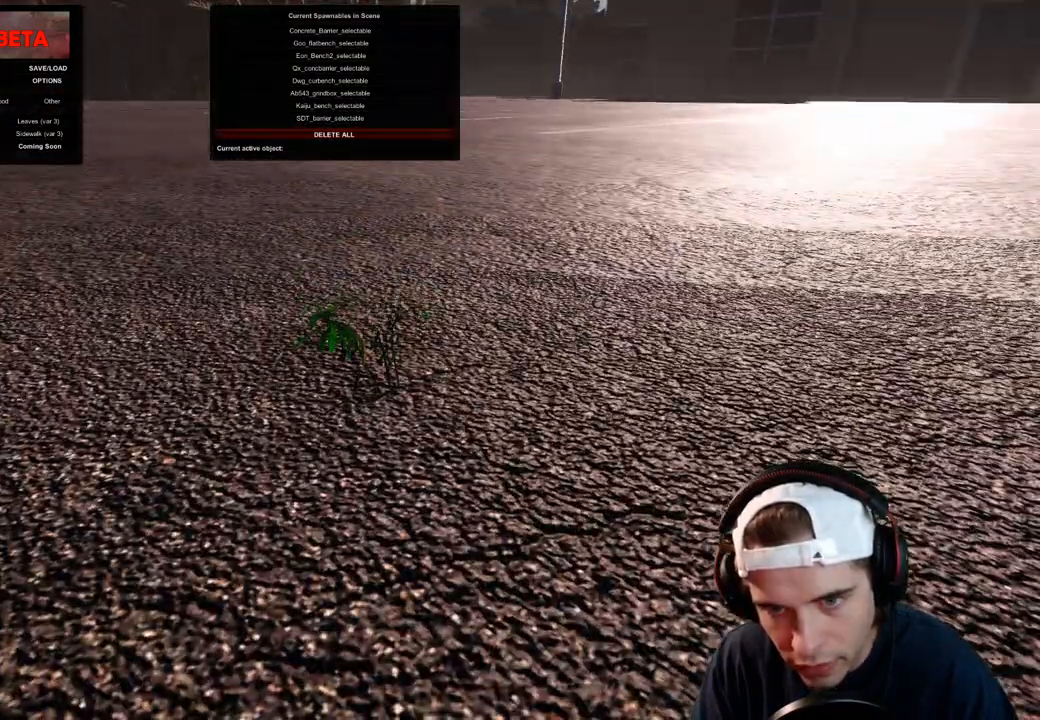
{"dt_ms": 1000, "buttons": ["R1"], "left_stick": "center", "right_stick": "right", "events": [[217, "left_stick", "left"], [317, "left_stick", "center"], [483, "R1", "down"], [767, "right_stick", "right"]]}
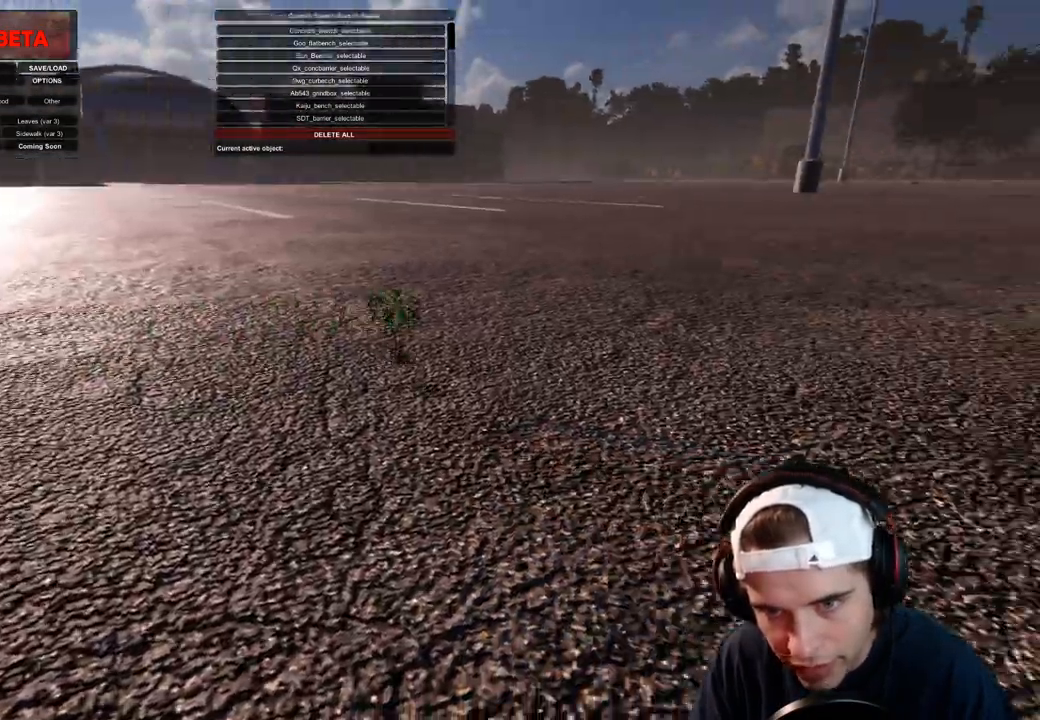
{"dt_ms": 500, "buttons": ["R1"], "left_stick": "center", "right_stick": "center", "events": [[83, "right_stick", "center"], [200, "right_stick", "left"], [367, "right_stick", "center"]]}
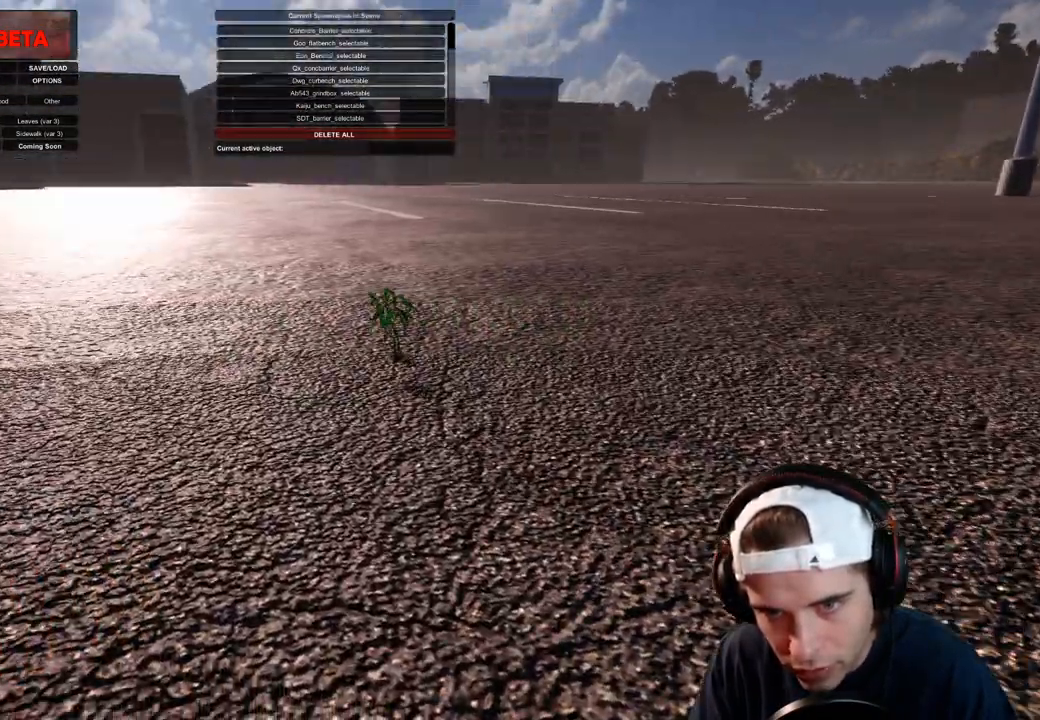
{"dt_ms": 500, "buttons": ["R1"], "left_stick": "center", "right_stick": "center", "events": [[67, "right_stick", "right"], [233, "right_stick", "center"], [300, "right_stick", "down"], [483, "right_stick", "center"]]}
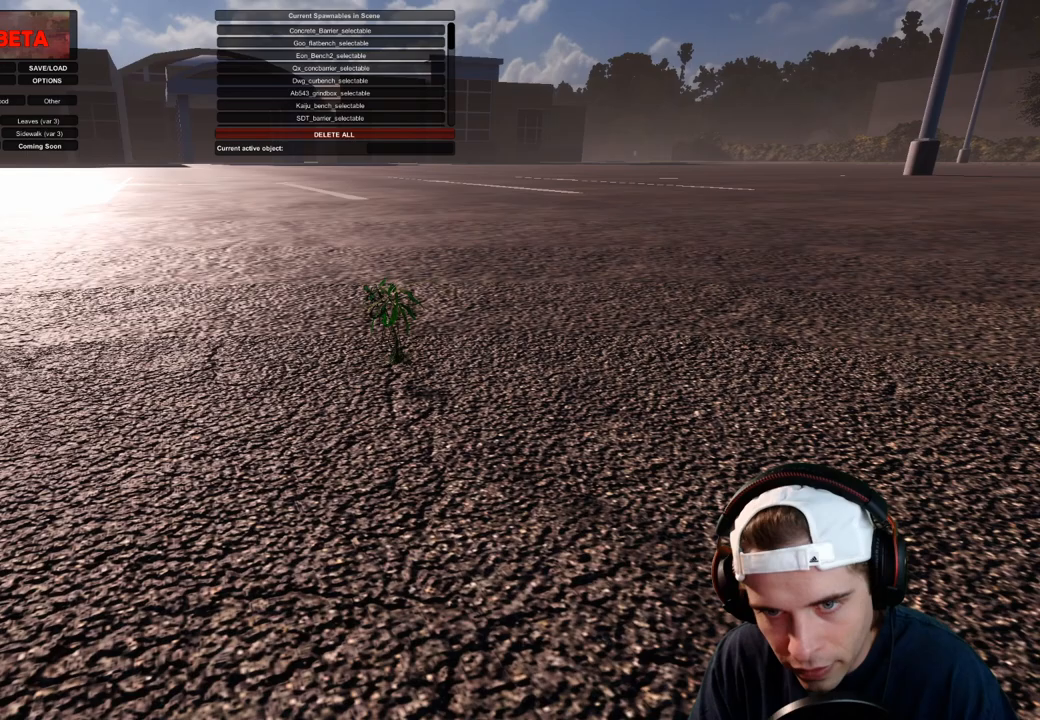
{"dt_ms": 500, "buttons": ["R1", "DPAD_DOWN"], "left_stick": "center", "right_stick": "center", "events": [[100, "DPAD_DOWN", "down"], [150, "DPAD_DOWN", "up"], [450, "DPAD_DOWN", "down"]]}
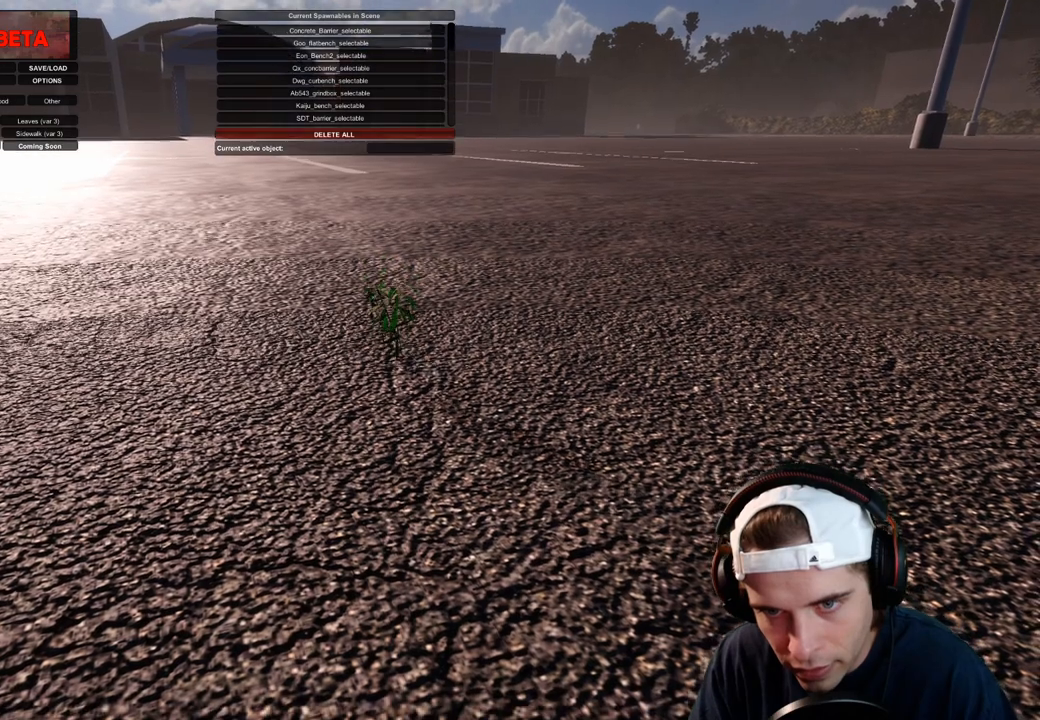
{"dt_ms": 500, "buttons": ["R1"], "left_stick": "center", "right_stick": "center", "events": [[17, "DPAD_DOWN", "up"]]}
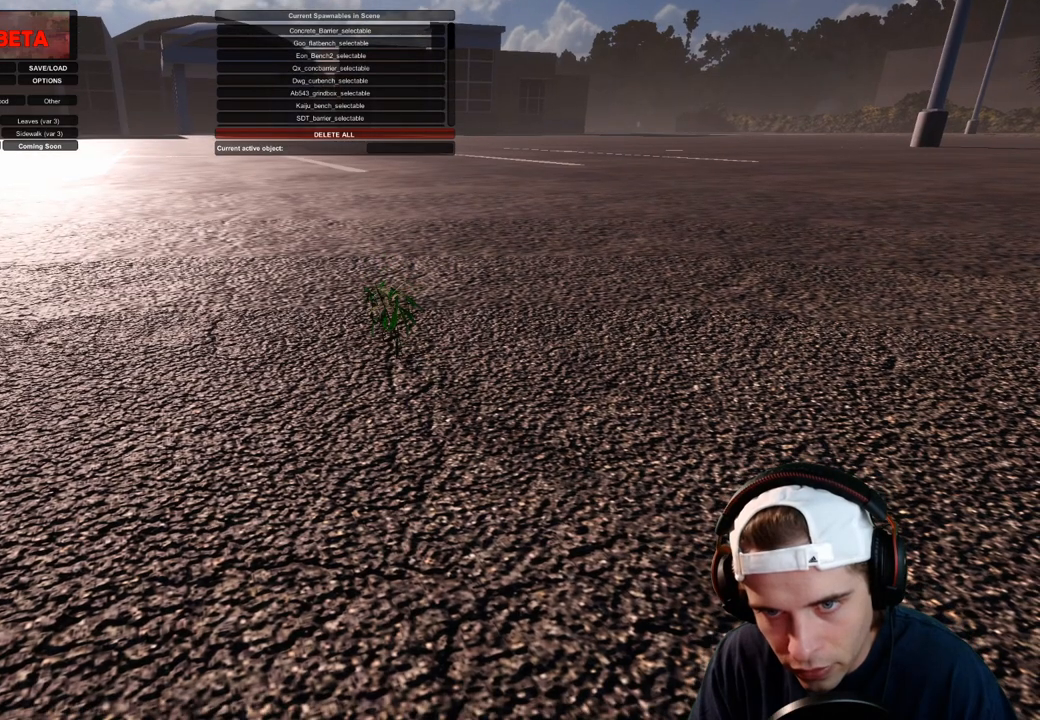
{"dt_ms": 500, "buttons": ["R1"], "left_stick": "center", "right_stick": "right", "events": [[167, "right_stick", "left"], [267, "right_stick", "center"], [433, "right_stick", "right"]]}
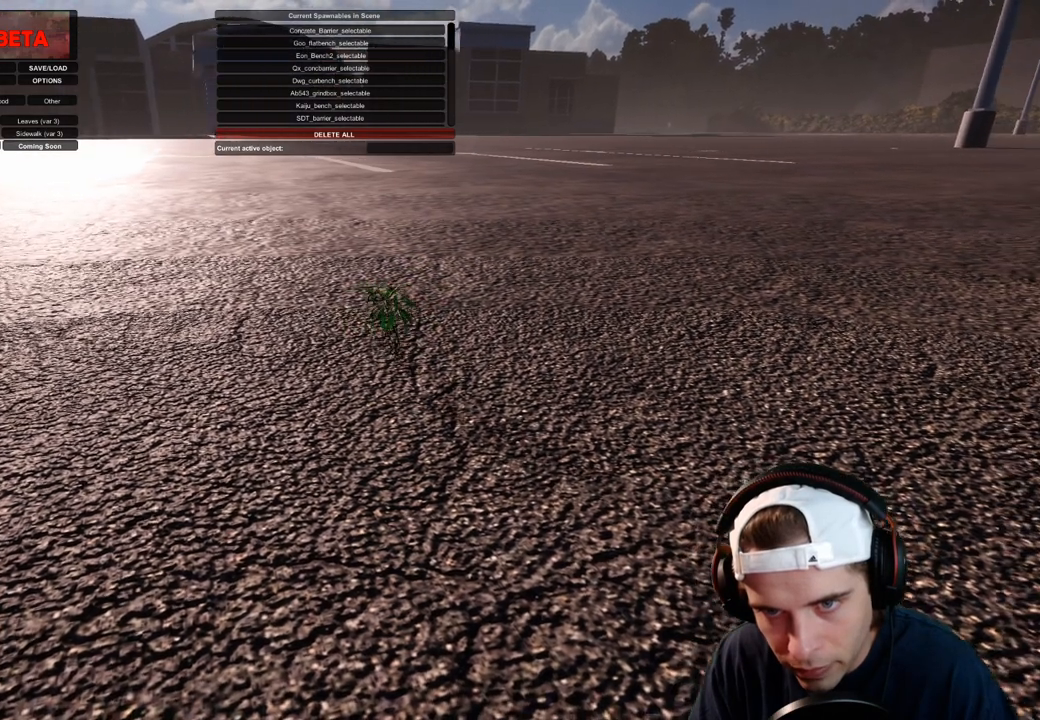
{"dt_ms": 500, "buttons": [], "left_stick": "center", "right_stick": "center", "events": [[117, "right_stick", "center"], [450, "R1", "up"]]}
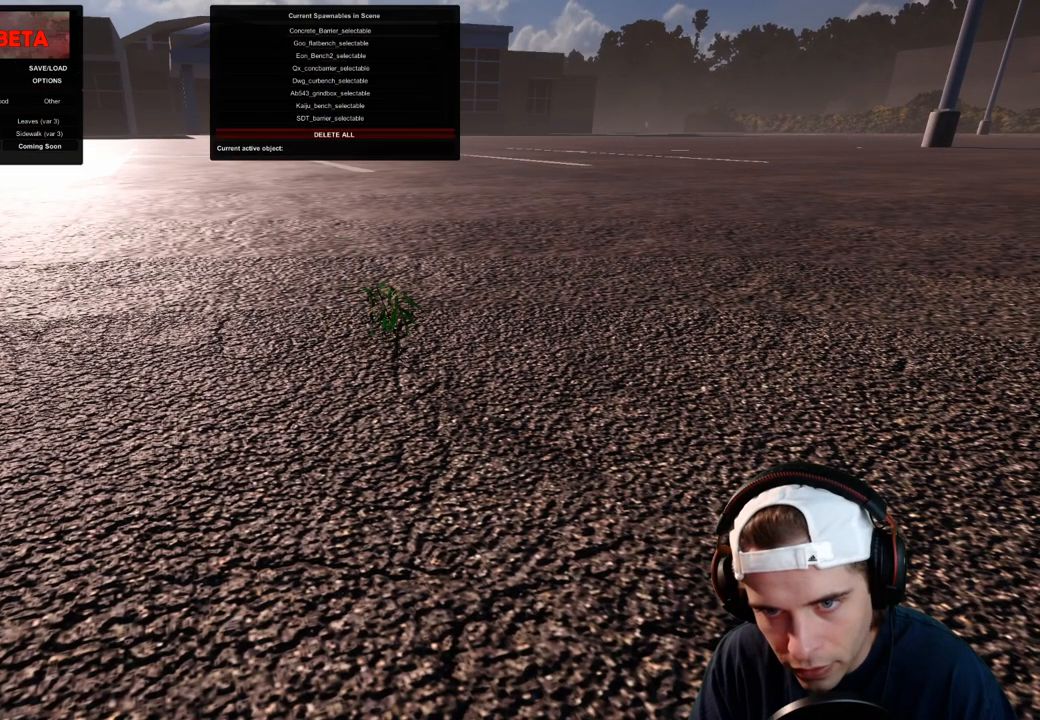
{"dt_ms": 500, "buttons": [], "left_stick": "center", "right_stick": "left", "events": [[200, "right_stick", "up"], [283, "left_stick", "right"], [283, "right_stick", "up-left"], [417, "left_stick", "center"], [483, "right_stick", "left"]]}
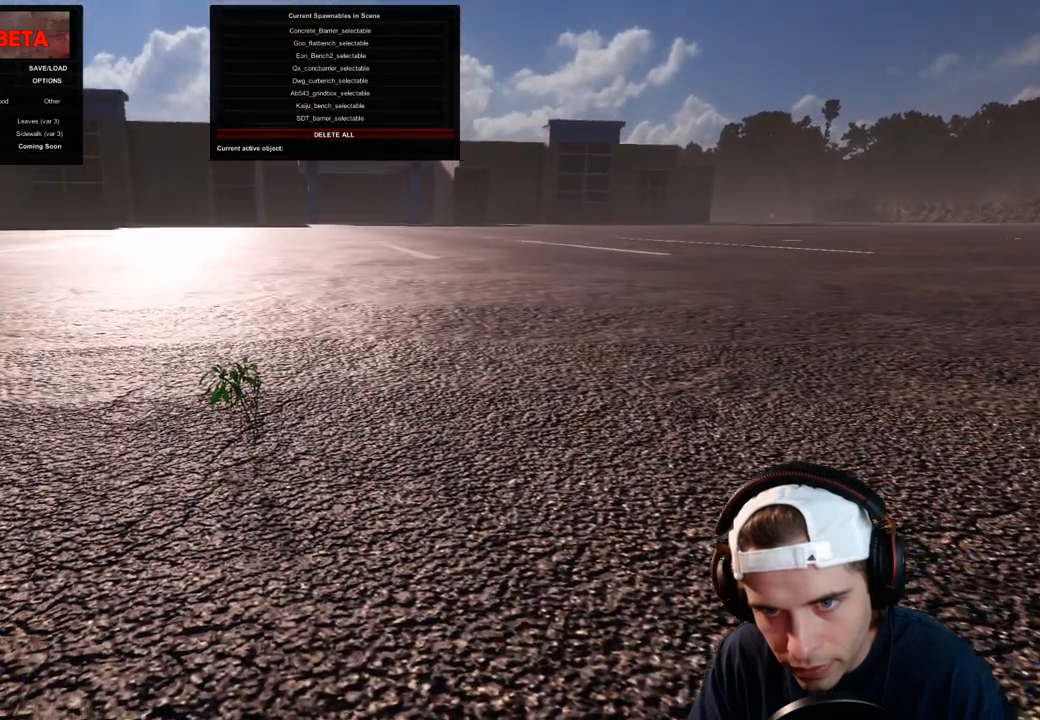
{"dt_ms": 500, "buttons": [], "left_stick": "center", "right_stick": "center", "events": [[217, "right_stick", "center"]]}
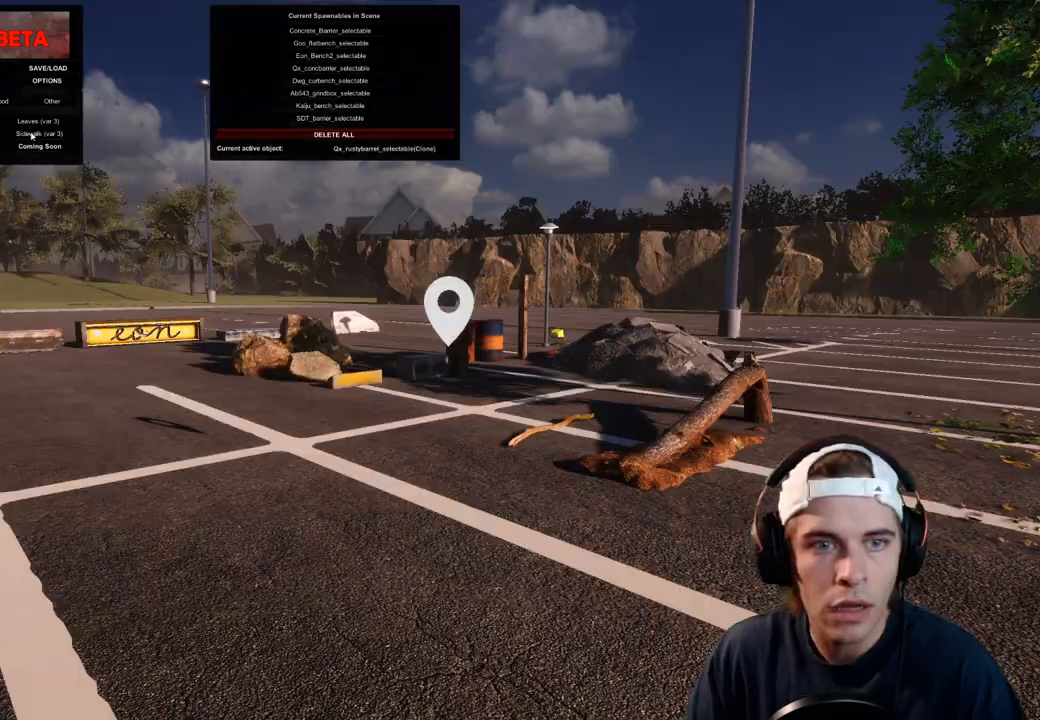
{"dt_ms": 500, "buttons": [], "left_stick": "center", "right_stick": "center", "events": []}
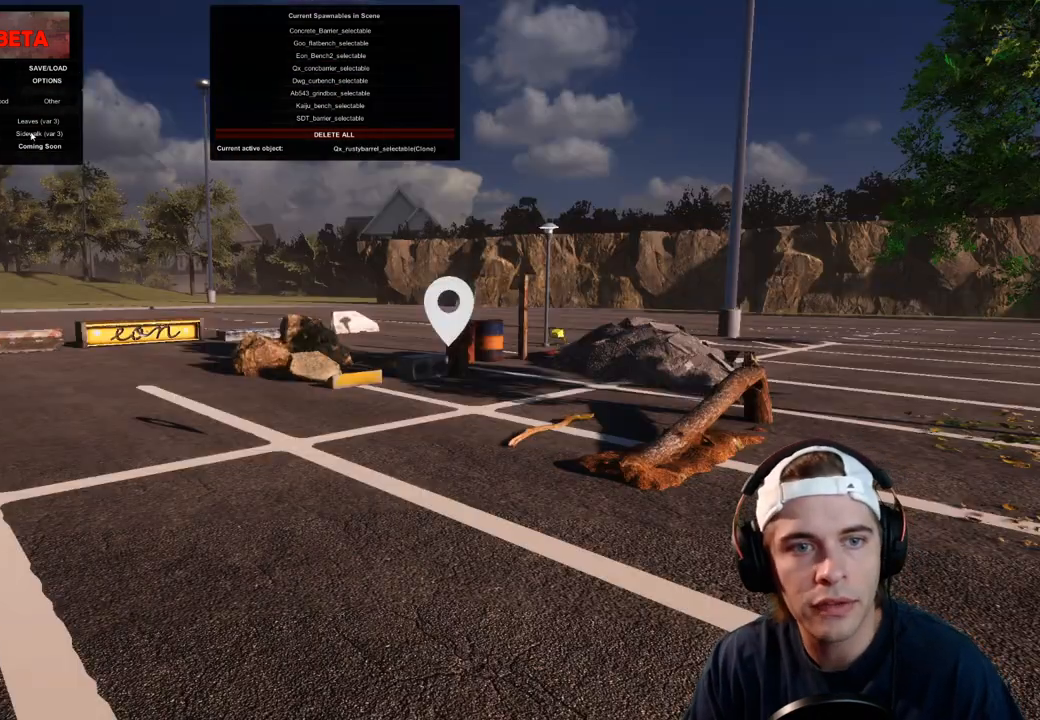
{"dt_ms": 500, "buttons": [], "left_stick": "center", "right_stick": "center", "events": []}
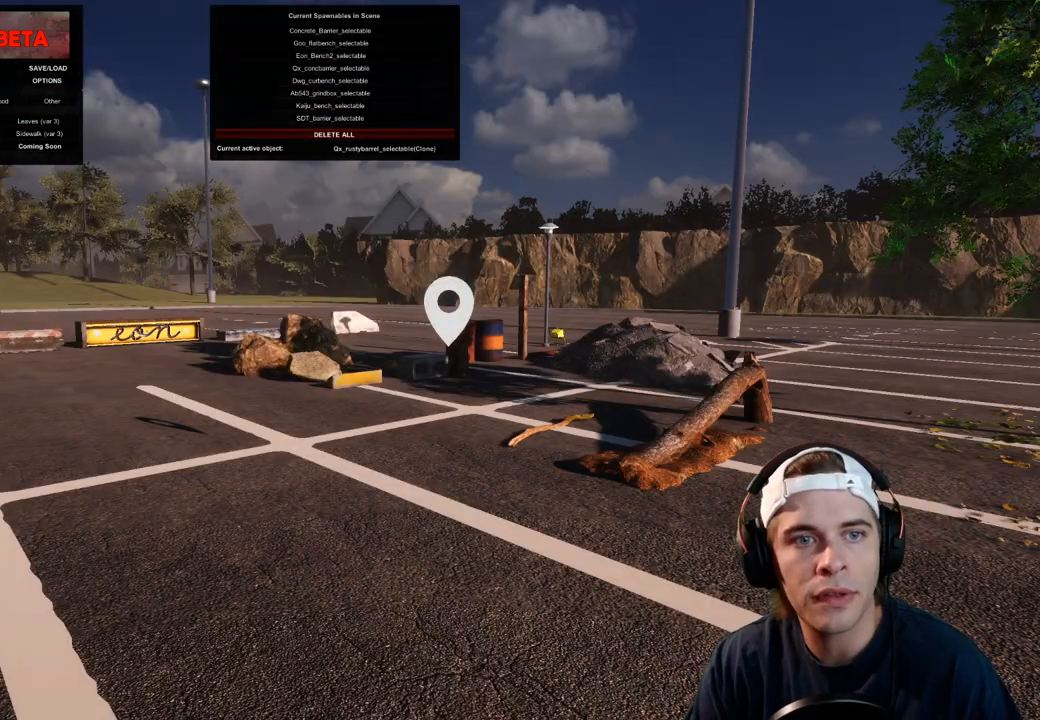
{"dt_ms": 500, "buttons": [], "left_stick": "up-left", "right_stick": "center", "events": [[467, "left_stick", "up-left"]]}